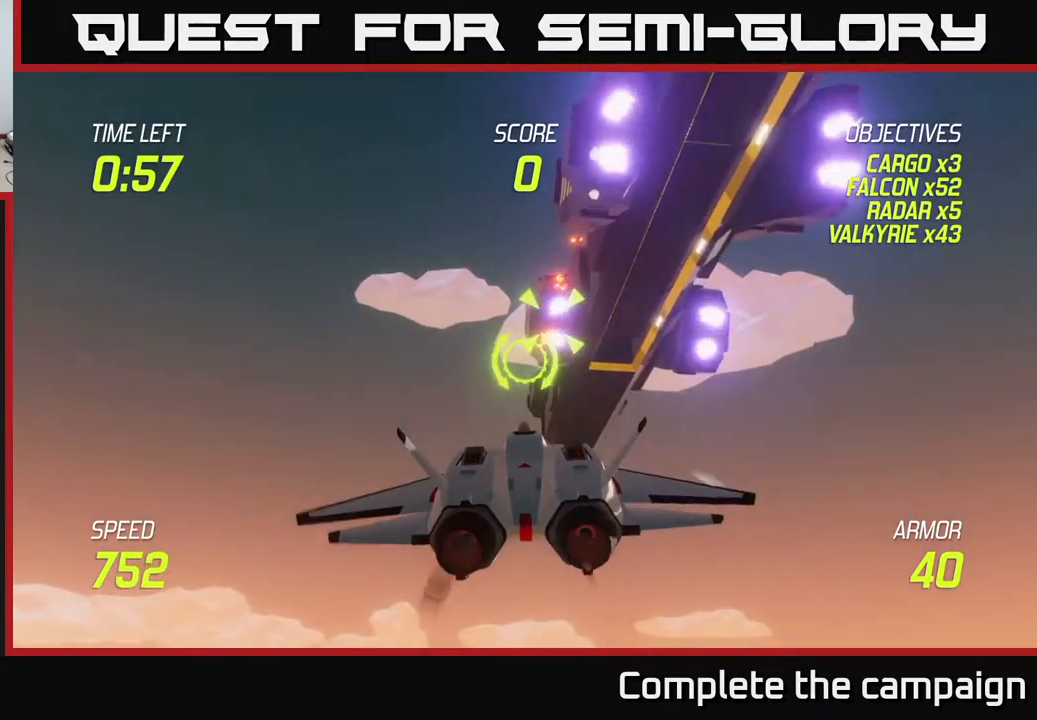
Gameplay with a controller (Xbox layout); each line is a JSON object with the inputs held at the frame after it. "events" lists button and stick changes between this image and that frame as [ms after this image, input, new state], when the widget could be followed in between.
{"buttons": [], "left_stick": "center", "right_stick": "center", "events": [[117, "left_stick", "center"]]}
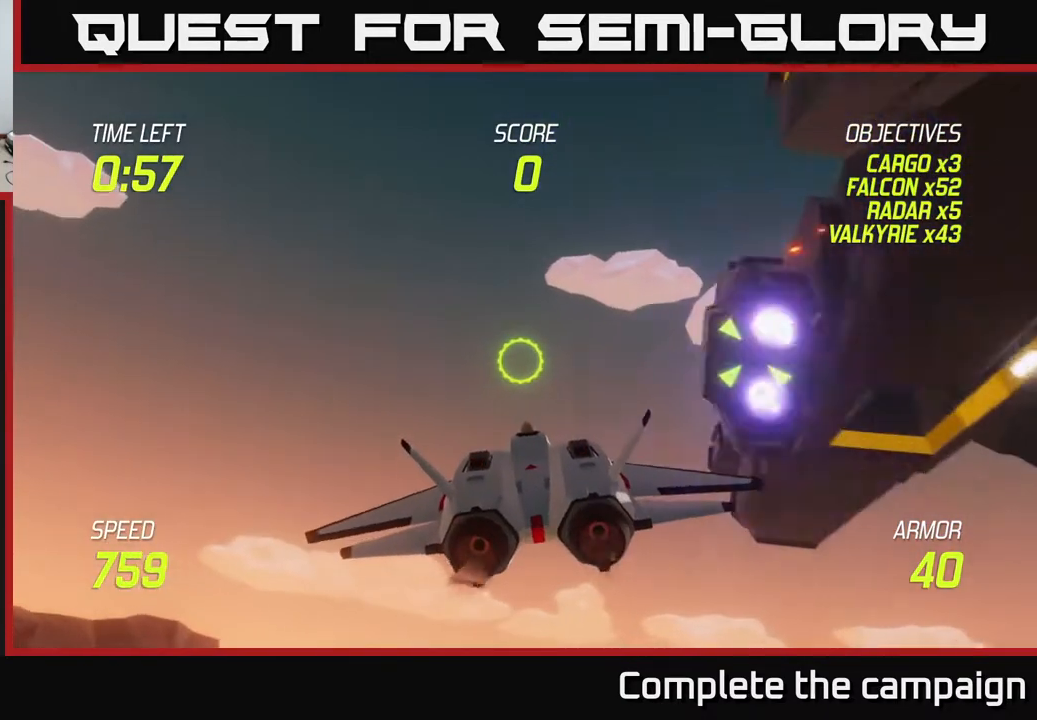
{"buttons": [], "left_stick": "down-right", "right_stick": "center", "events": [[50, "left_stick", "right"], [150, "left_stick", "center"], [383, "left_stick", "right"], [450, "left_stick", "down-right"]]}
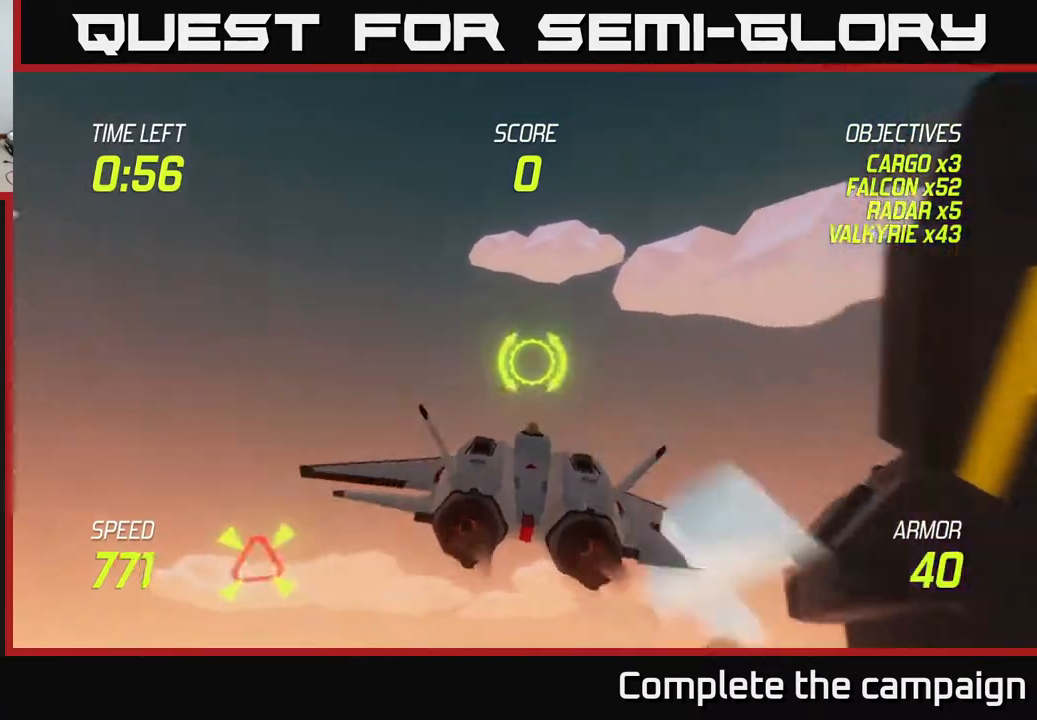
{"buttons": [], "left_stick": "left", "right_stick": "center", "events": [[133, "left_stick", "down"], [250, "left_stick", "down-left"], [350, "left_stick", "left"]]}
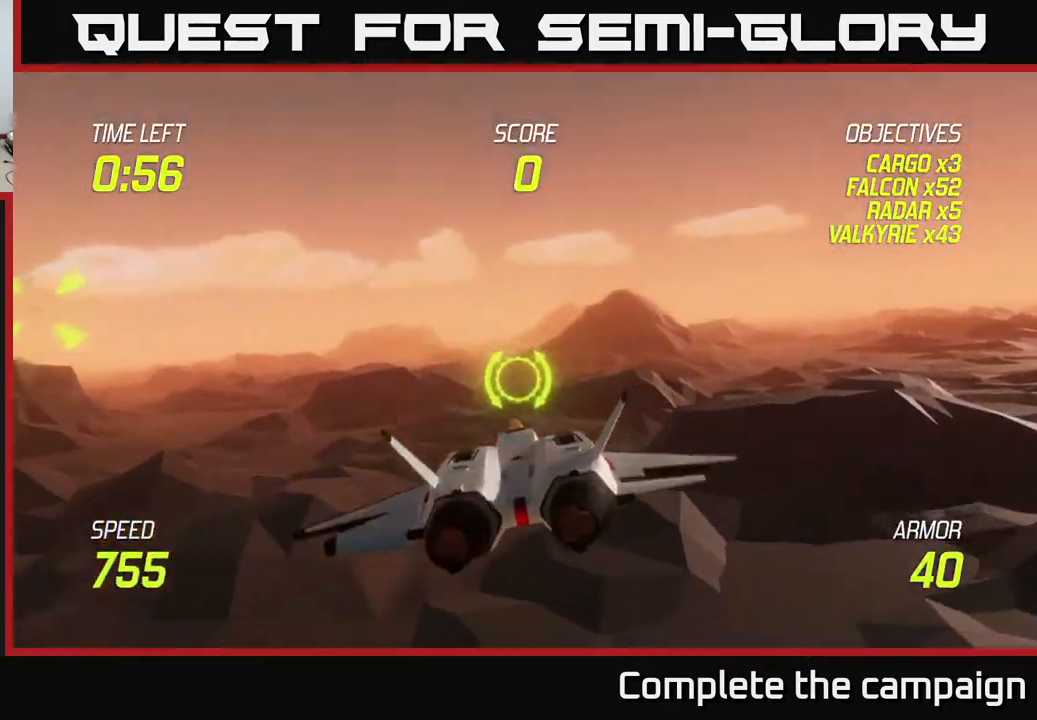
{"buttons": [], "left_stick": "up-left", "right_stick": "center", "events": [[233, "left_stick", "up-left"]]}
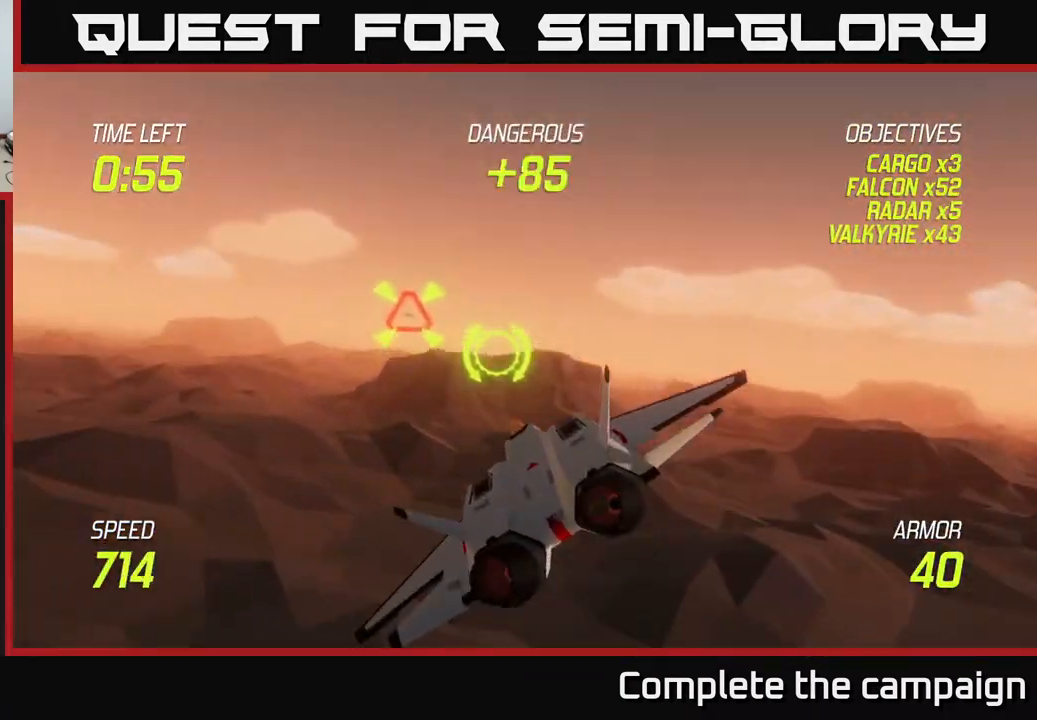
{"buttons": [], "left_stick": "left", "right_stick": "center", "events": [[50, "left_stick", "left"]]}
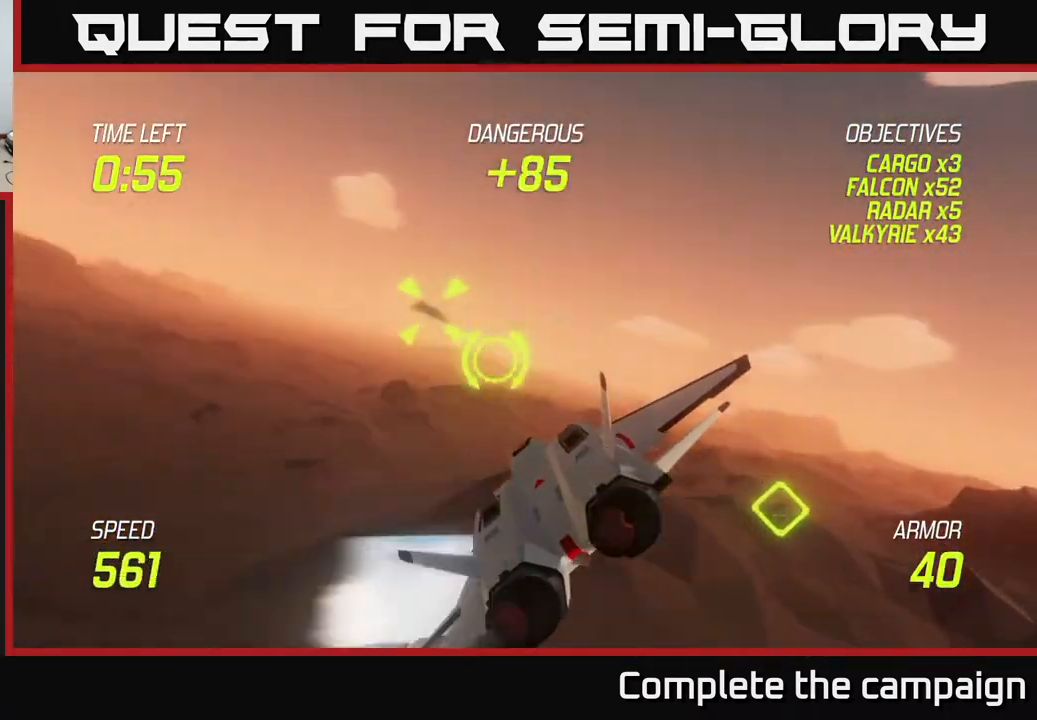
{"buttons": [], "left_stick": "up-left", "right_stick": "center", "events": [[267, "left_stick", "up-left"]]}
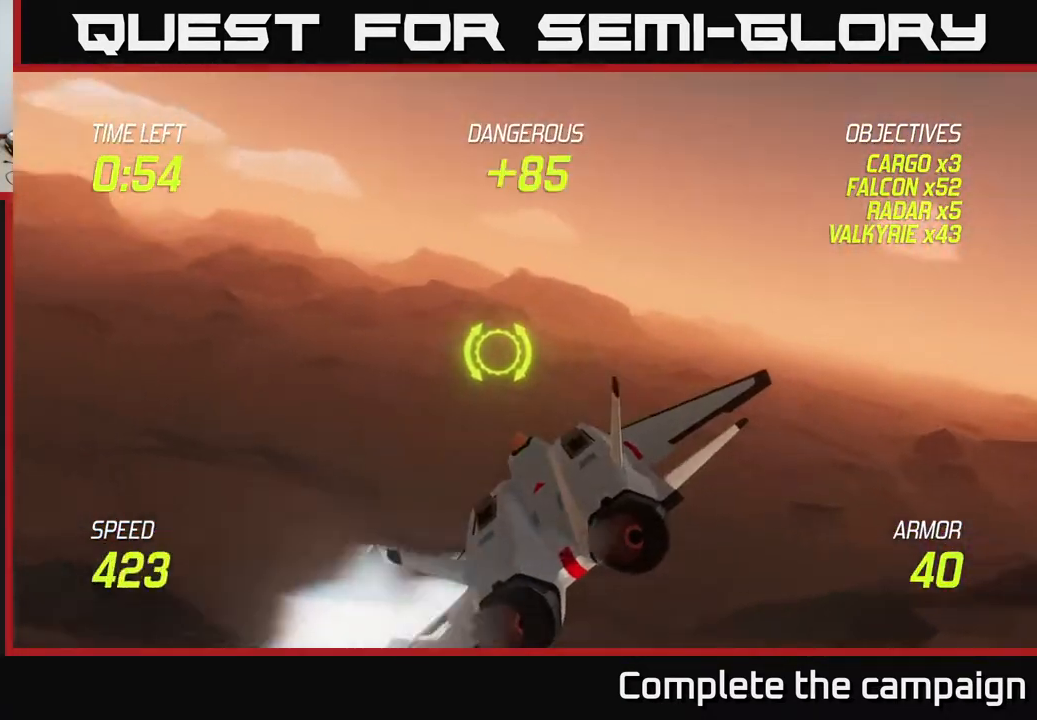
{"buttons": [], "left_stick": "left", "right_stick": "center", "events": [[50, "left_stick", "left"]]}
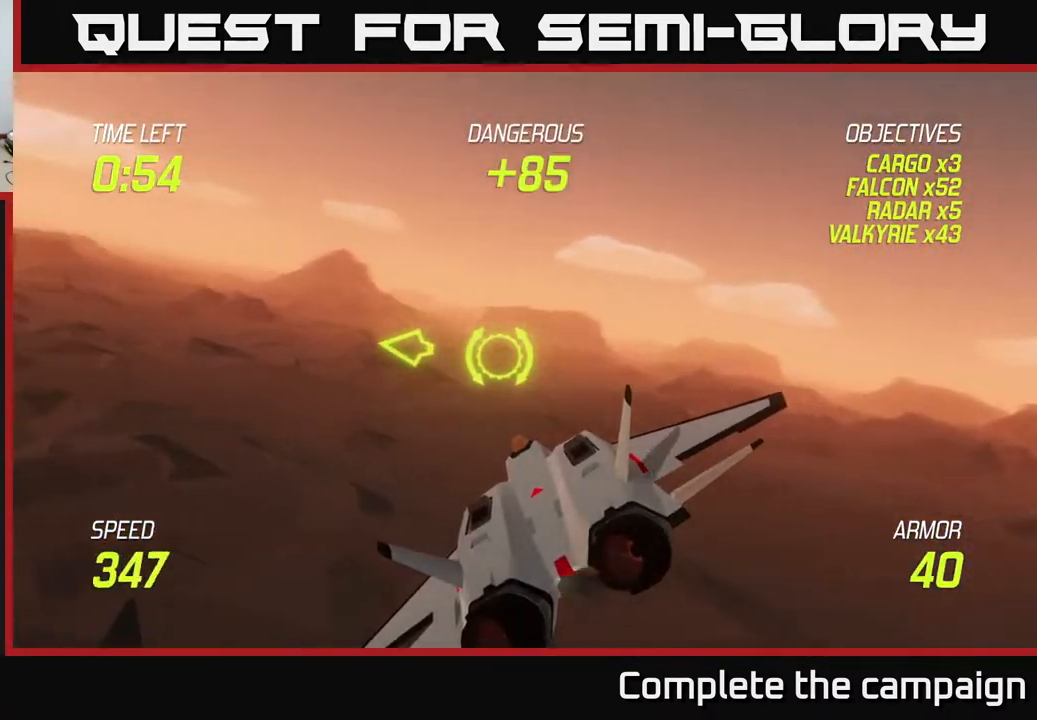
{"buttons": [], "left_stick": "up-left", "right_stick": "center", "events": [[200, "left_stick", "up-left"]]}
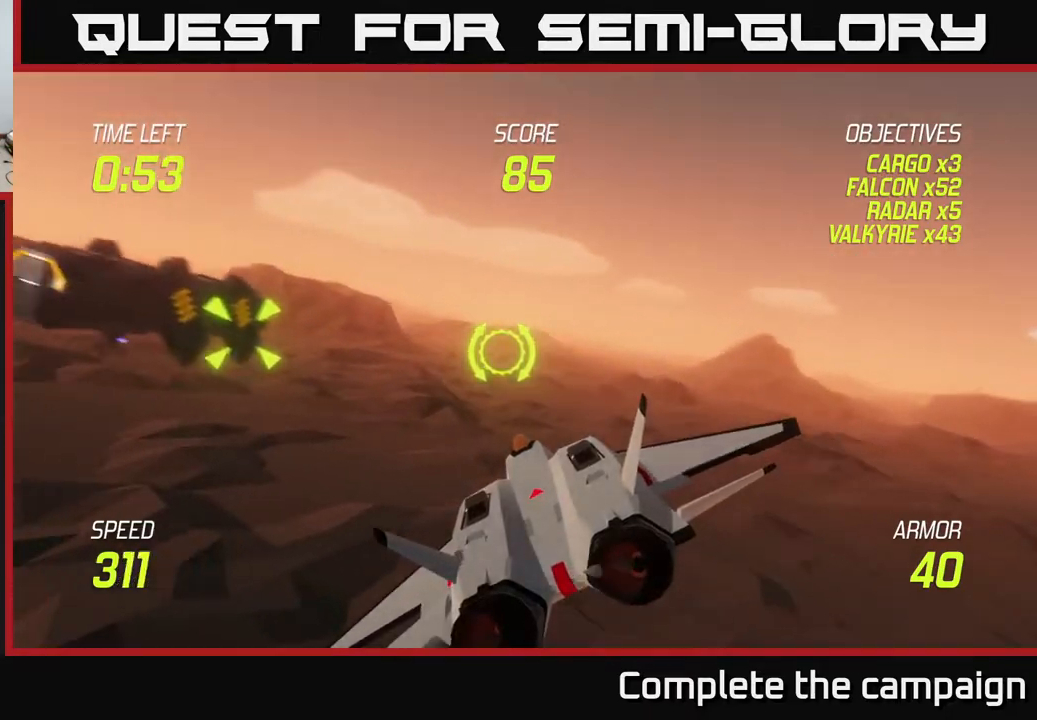
{"buttons": ["R2"], "left_stick": "center", "right_stick": "center", "events": [[133, "R2", "down"], [283, "left_stick", "center"]]}
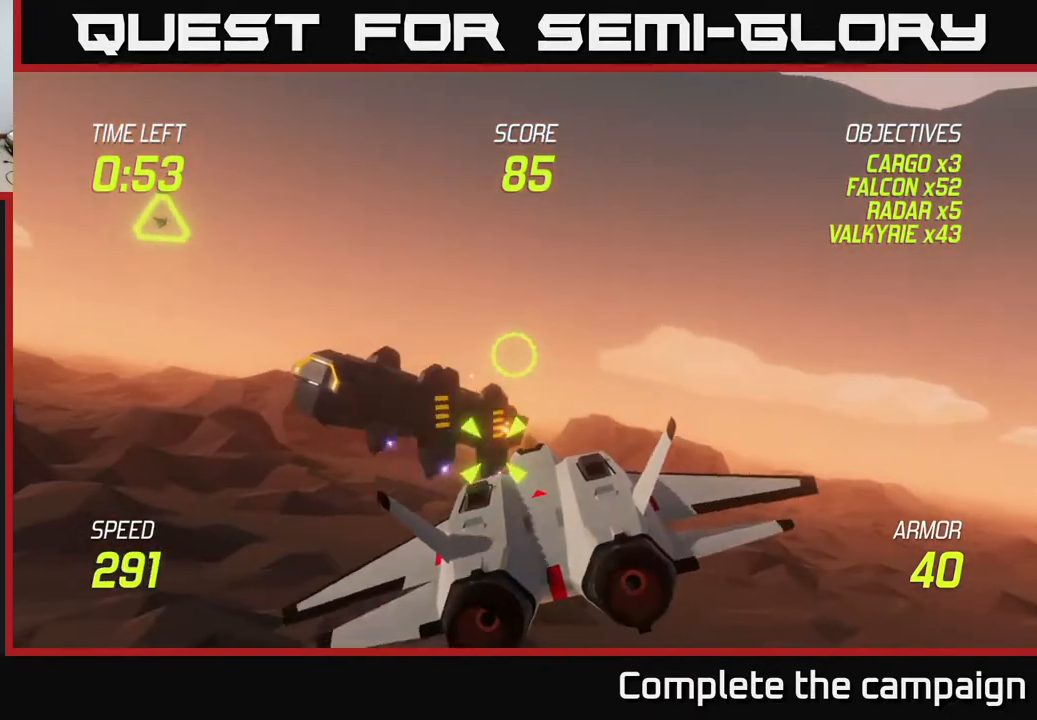
{"buttons": ["R2"], "left_stick": "down-left", "right_stick": "center", "events": [[400, "left_stick", "down-left"]]}
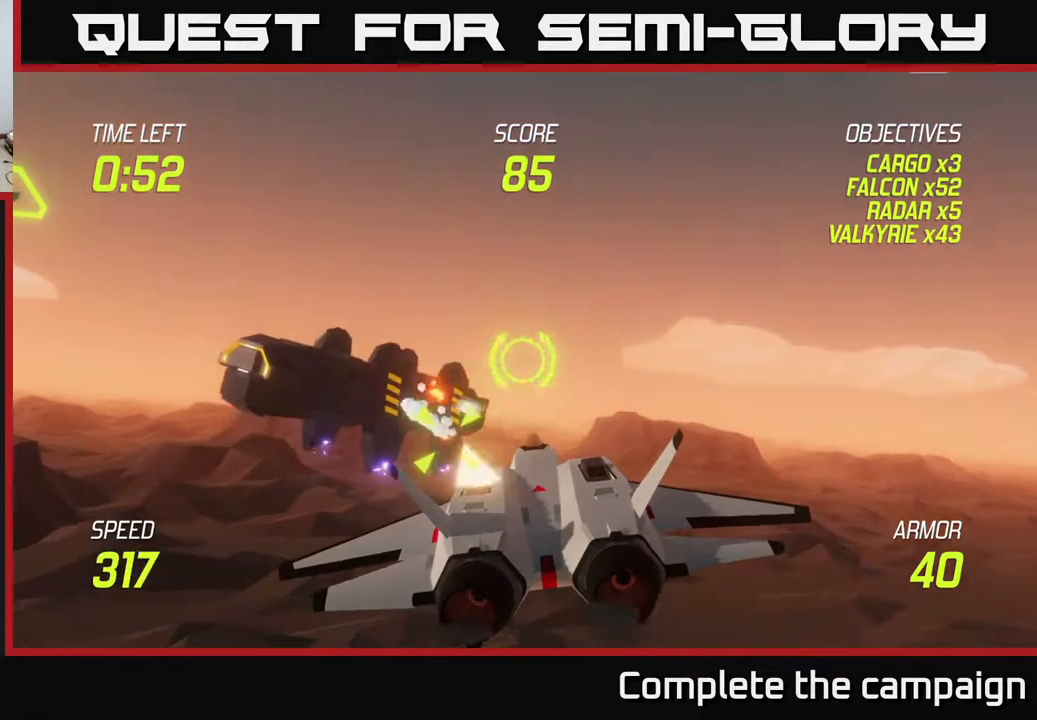
{"buttons": [], "left_stick": "center", "right_stick": "center", "events": [[100, "left_stick", "center"], [433, "R2", "up"]]}
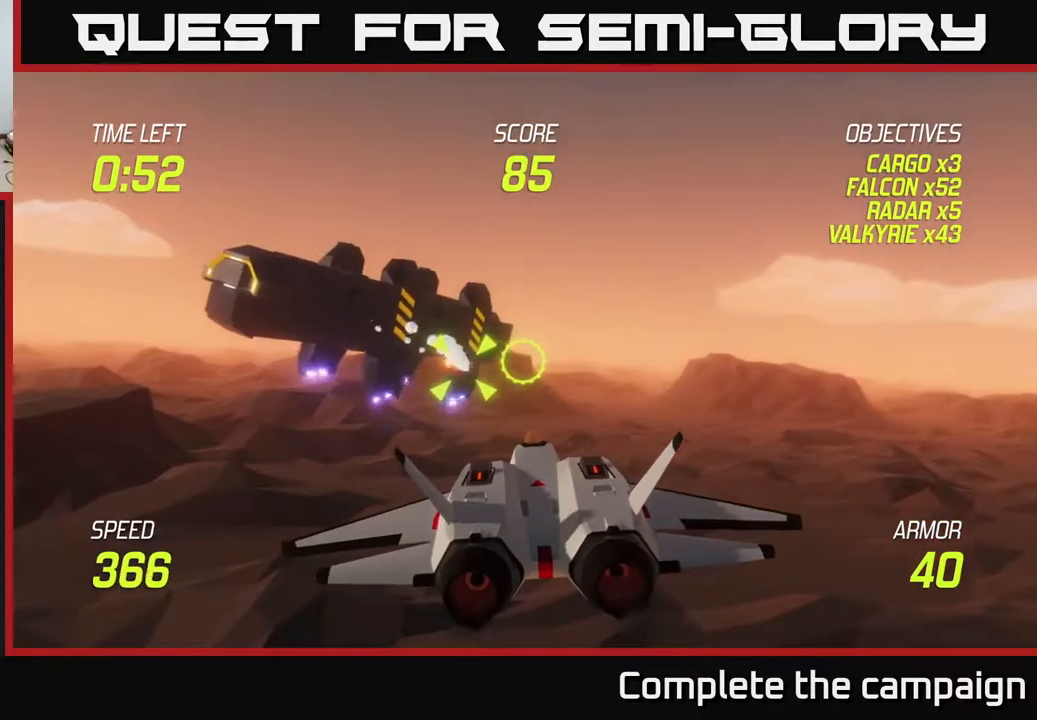
{"buttons": [], "left_stick": "center", "right_stick": "center", "events": [[200, "left_stick", "left"], [383, "left_stick", "center"]]}
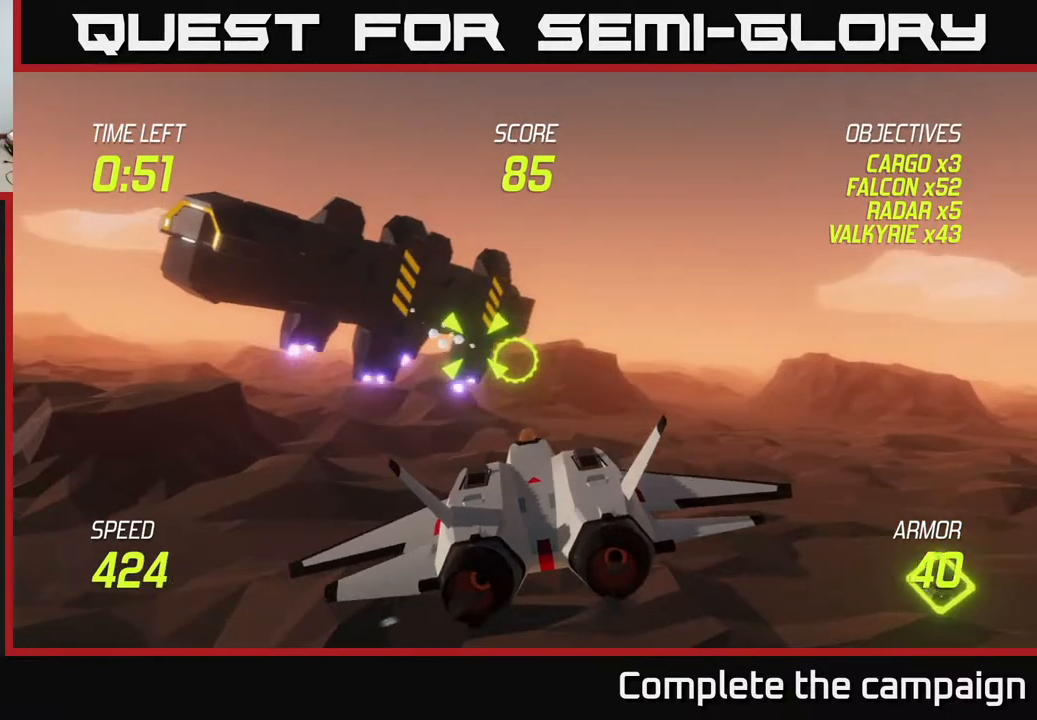
{"buttons": ["R2"], "left_stick": "center", "right_stick": "center", "events": [[50, "left_stick", "left"], [200, "left_stick", "center"], [217, "R2", "down"]]}
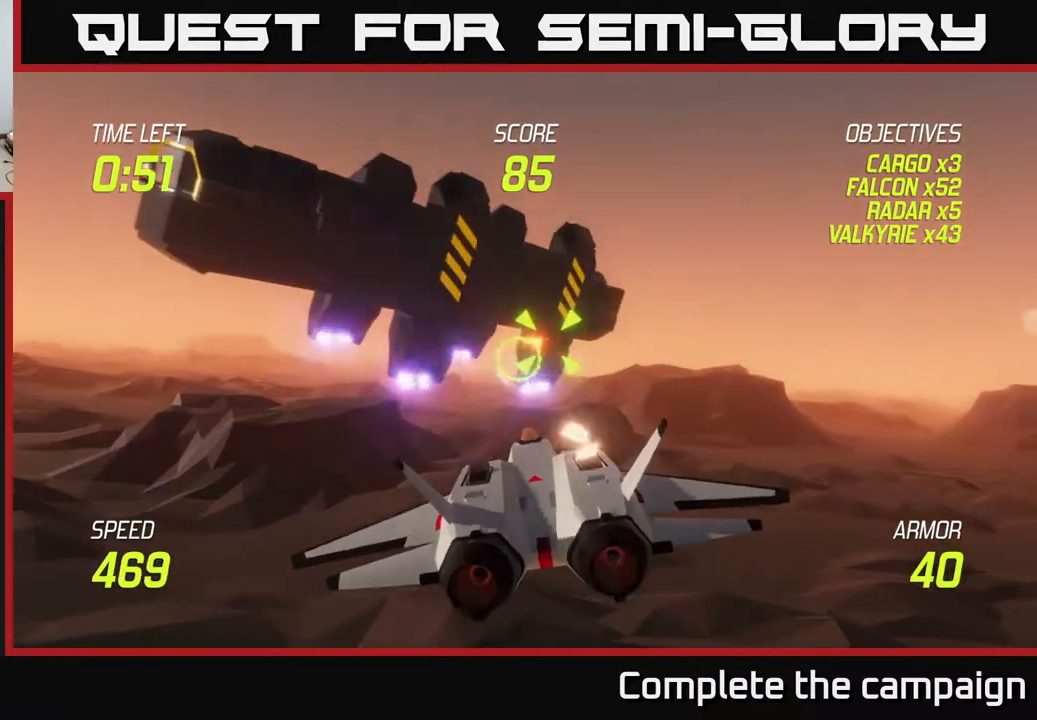
{"buttons": [], "left_stick": "up-left", "right_stick": "center", "events": [[317, "R2", "up"], [367, "left_stick", "up-left"]]}
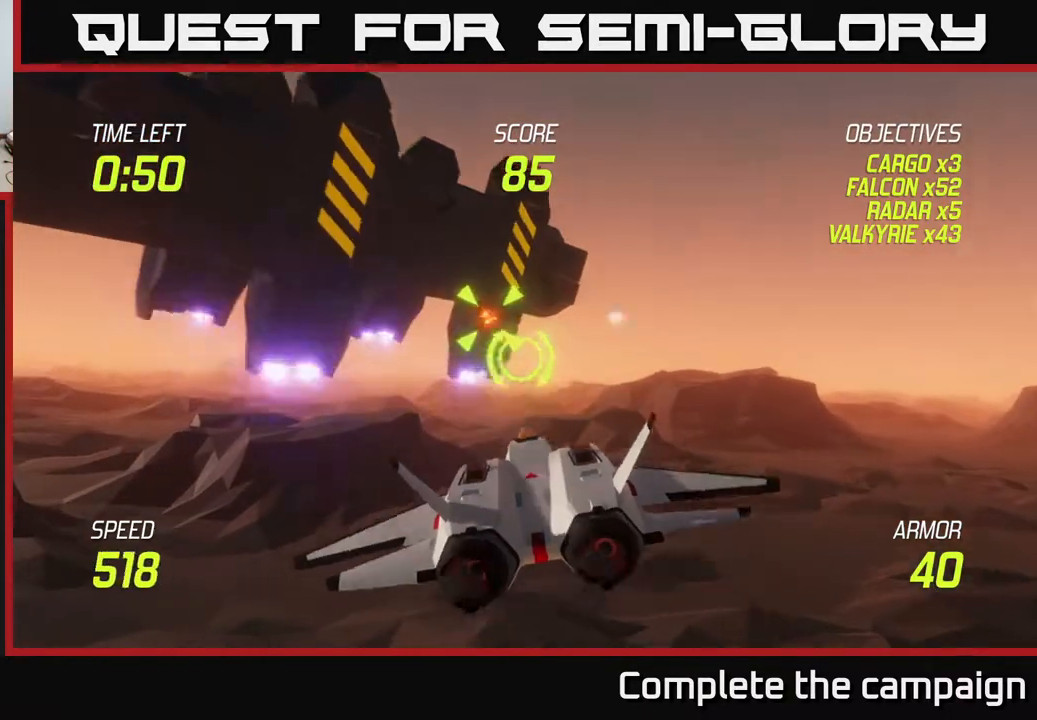
{"buttons": [], "left_stick": "center", "right_stick": "center", "events": [[17, "left_stick", "center"], [250, "R2", "down"], [283, "left_stick", "left"], [317, "R2", "up"], [433, "left_stick", "center"]]}
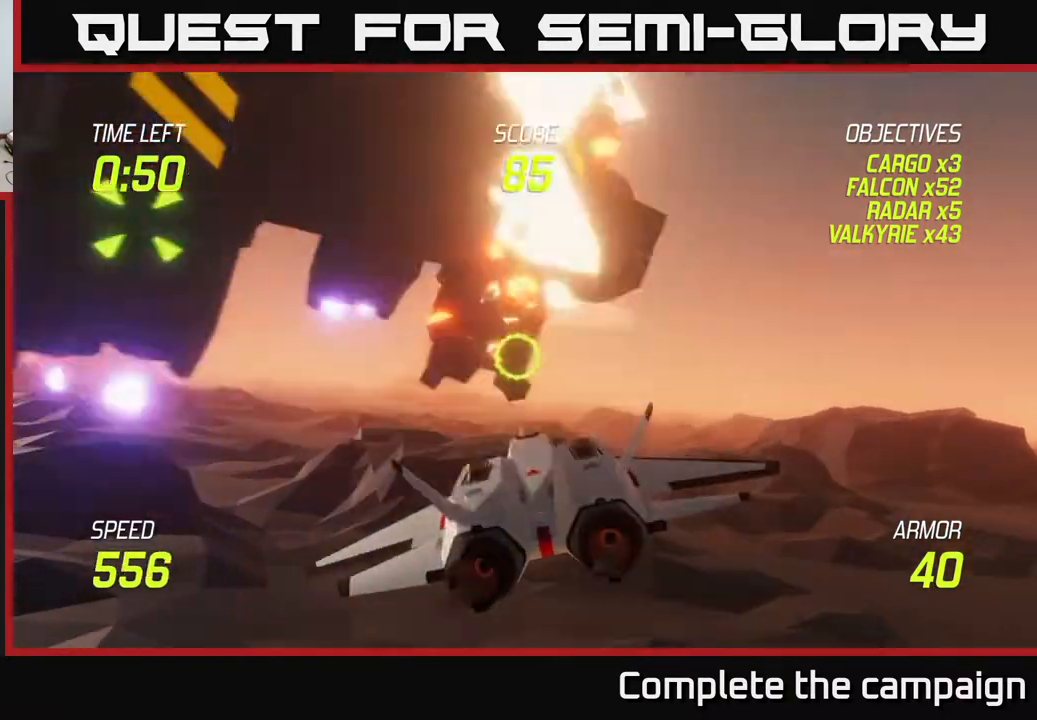
{"buttons": [], "left_stick": "center", "right_stick": "center", "events": [[133, "left_stick", "left"], [267, "left_stick", "center"]]}
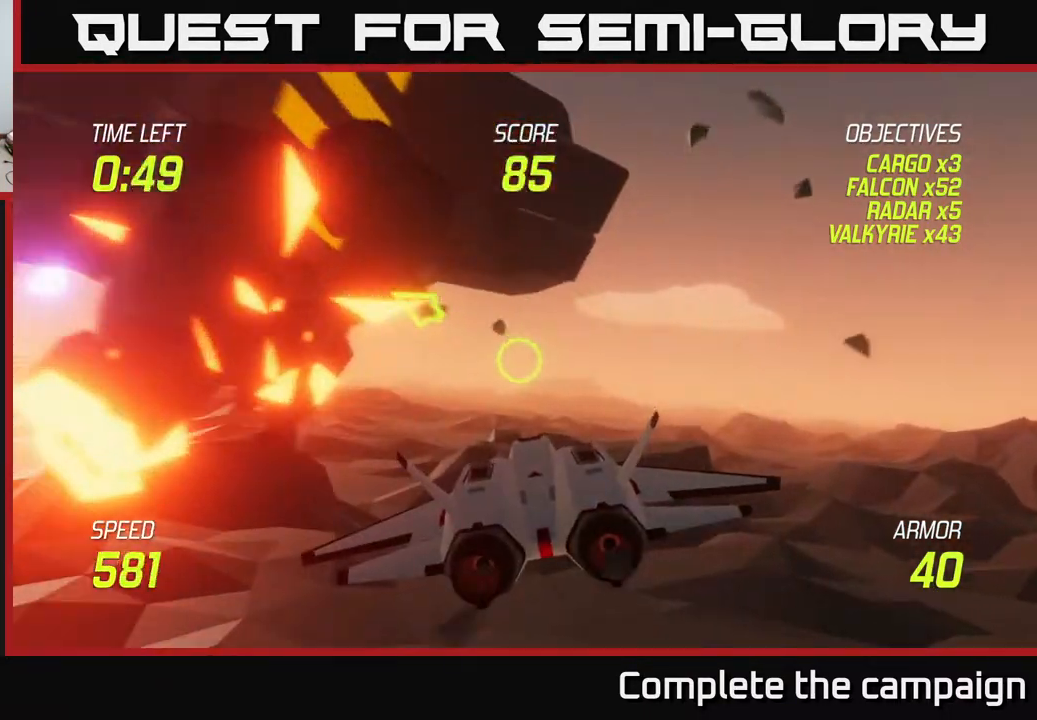
{"buttons": [], "left_stick": "left", "right_stick": "center", "events": [[17, "left_stick", "left"], [233, "left_stick", "up-left"], [467, "left_stick", "left"]]}
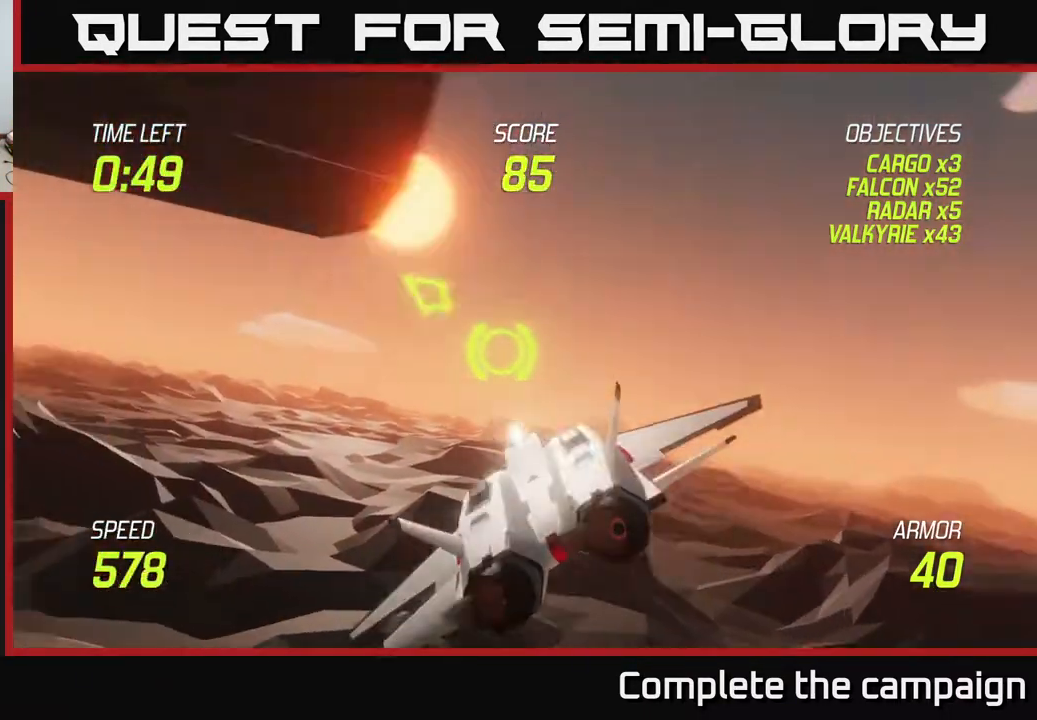
{"buttons": [], "left_stick": "up-left", "right_stick": "center", "events": [[233, "left_stick", "up-left"]]}
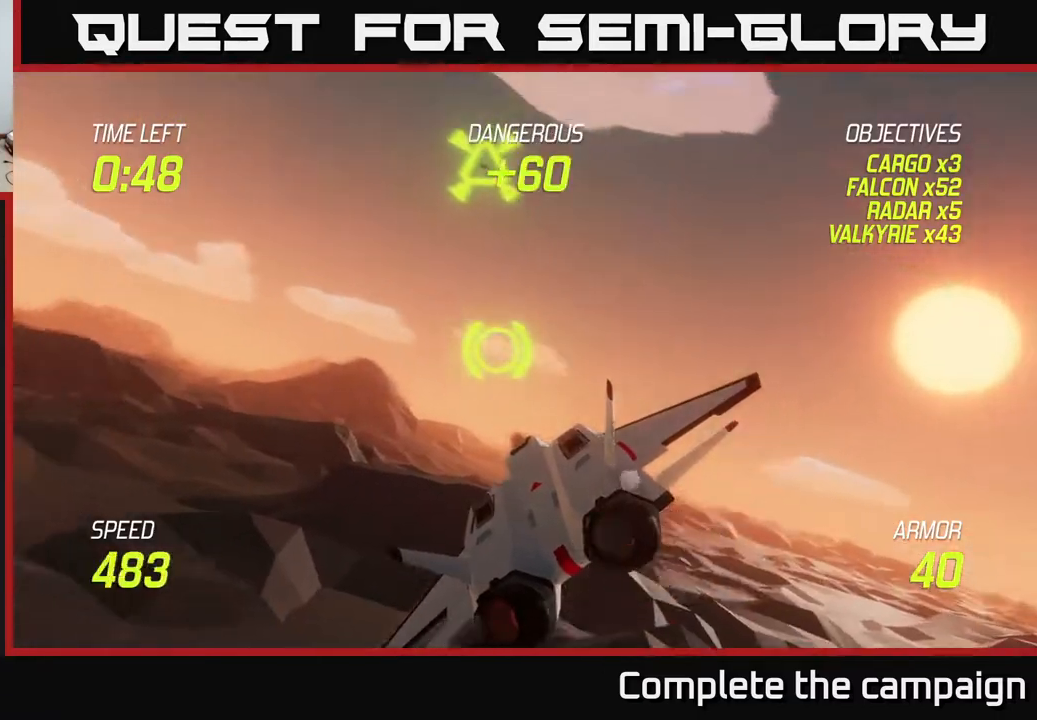
{"buttons": [], "left_stick": "left", "right_stick": "center", "events": [[33, "left_stick", "up"], [167, "R2", "down"], [167, "left_stick", "up-left"], [250, "R2", "up"], [300, "left_stick", "center"], [333, "R2", "down"], [400, "left_stick", "left"], [450, "R2", "up"]]}
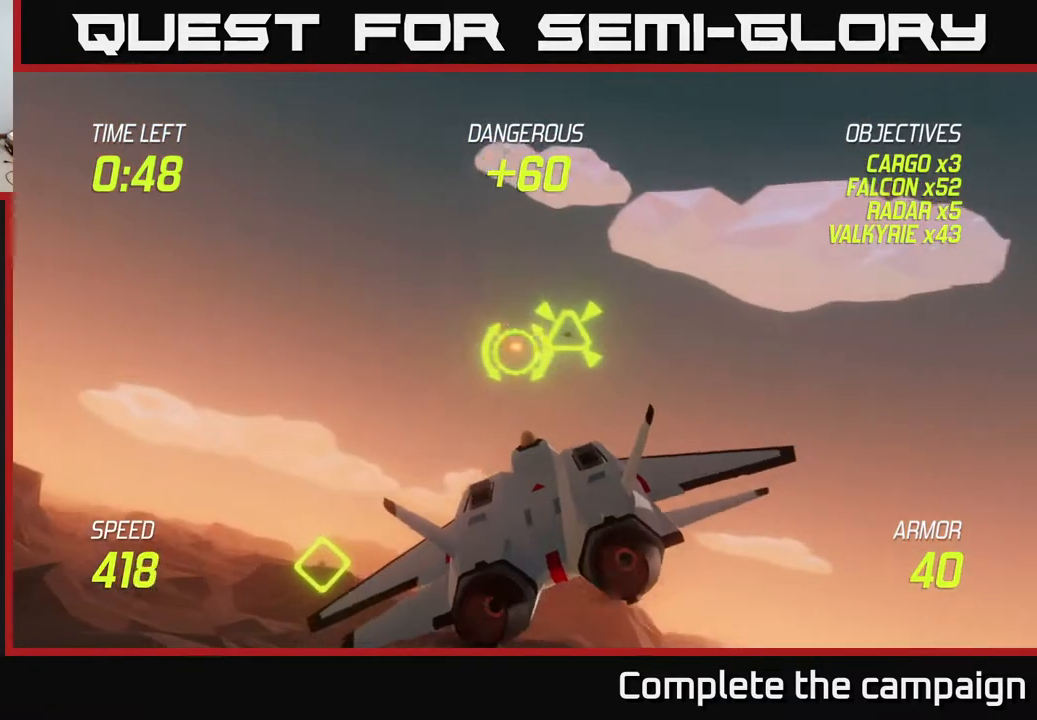
{"buttons": [], "left_stick": "down-right", "right_stick": "center", "events": [[67, "R2", "down"], [100, "left_stick", "center"], [167, "left_stick", "left"], [200, "R2", "up"], [300, "R2", "down"], [300, "left_stick", "center"], [433, "R2", "up"], [483, "left_stick", "down-right"]]}
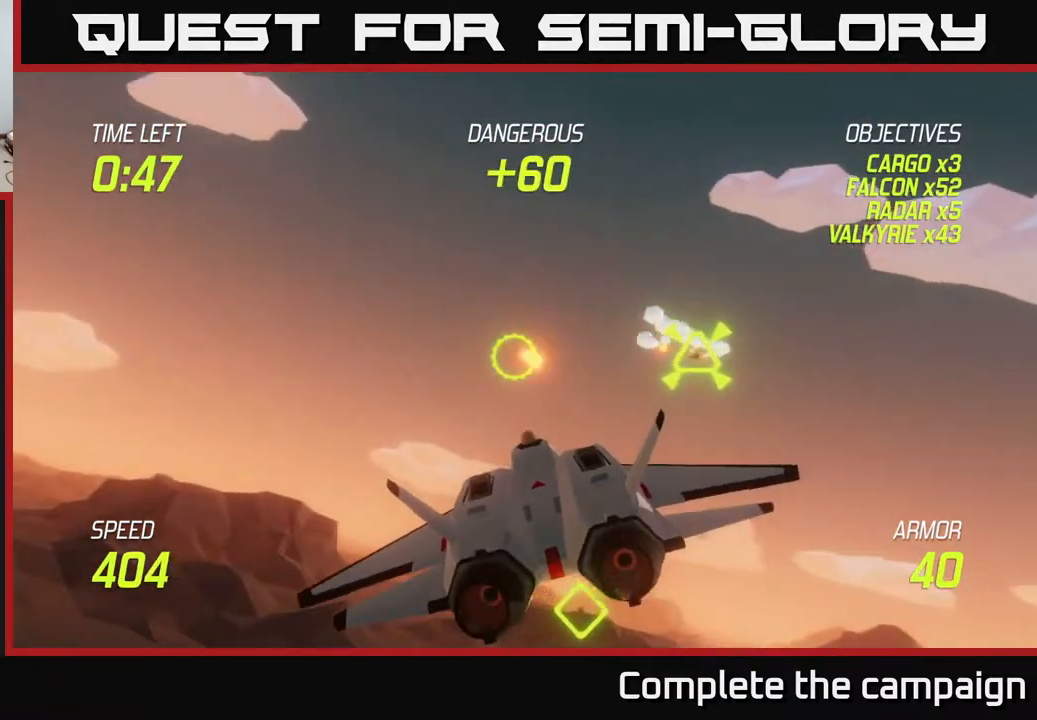
{"buttons": [], "left_stick": "center", "right_stick": "center", "events": [[67, "left_stick", "down"], [267, "left_stick", "center"]]}
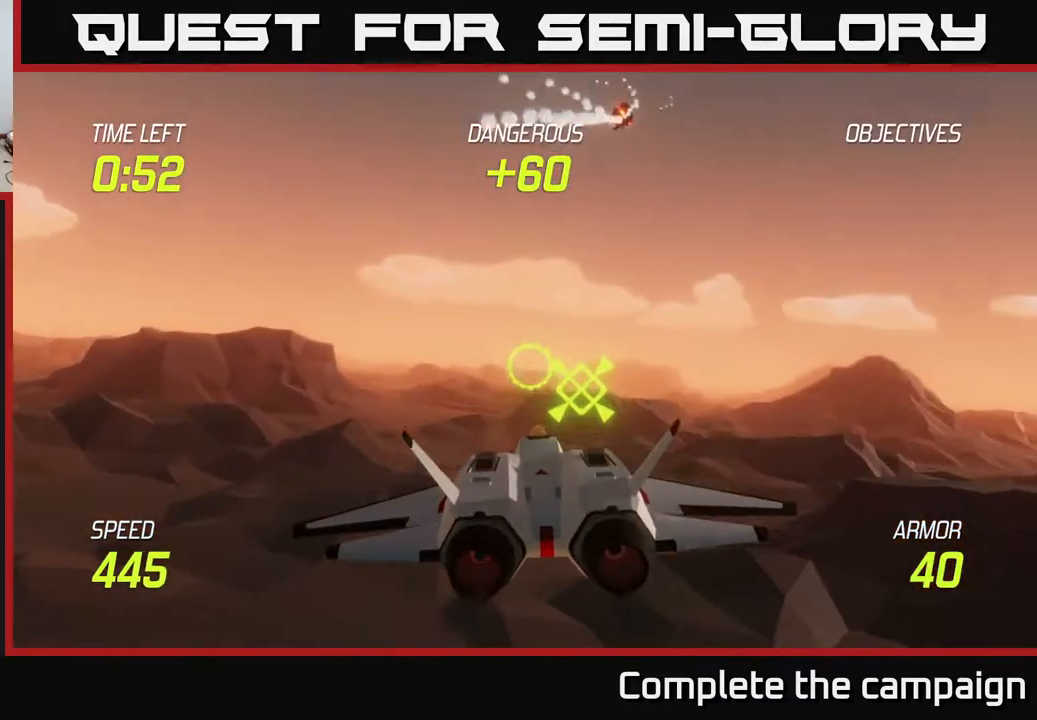
{"buttons": ["L2"], "left_stick": "up-left", "right_stick": "center", "events": [[33, "left_stick", "down-right"], [267, "left_stick", "center"], [333, "left_stick", "left"], [417, "left_stick", "up-left"], [467, "L2", "down"]]}
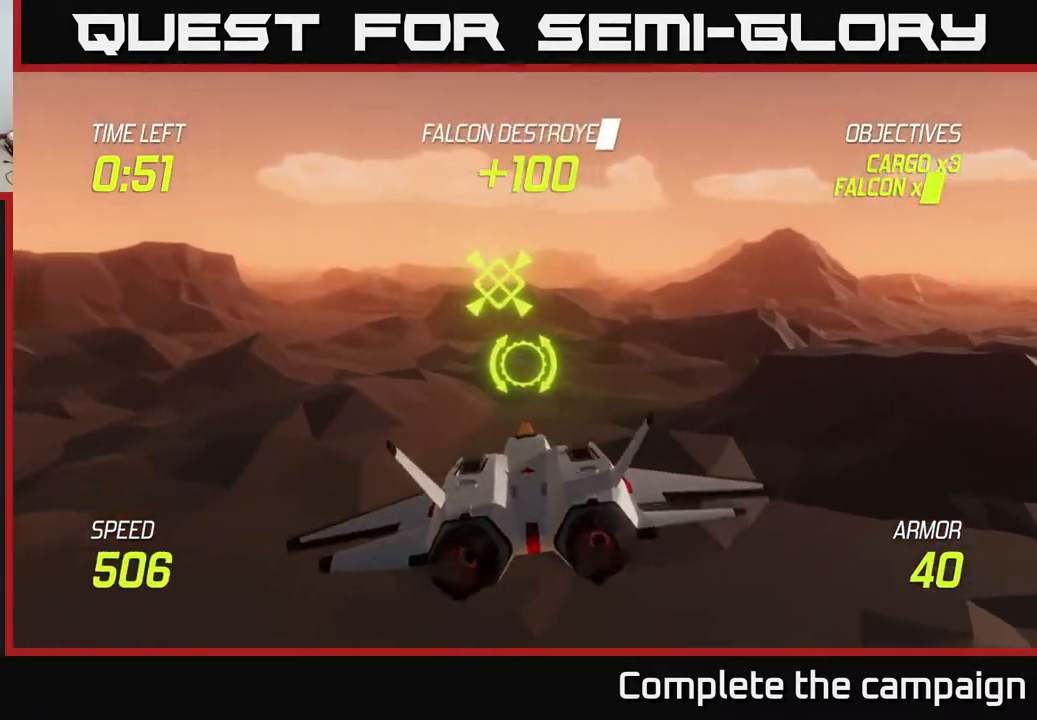
{"buttons": [], "left_stick": "up-left", "right_stick": "center", "events": [[250, "L2", "up"]]}
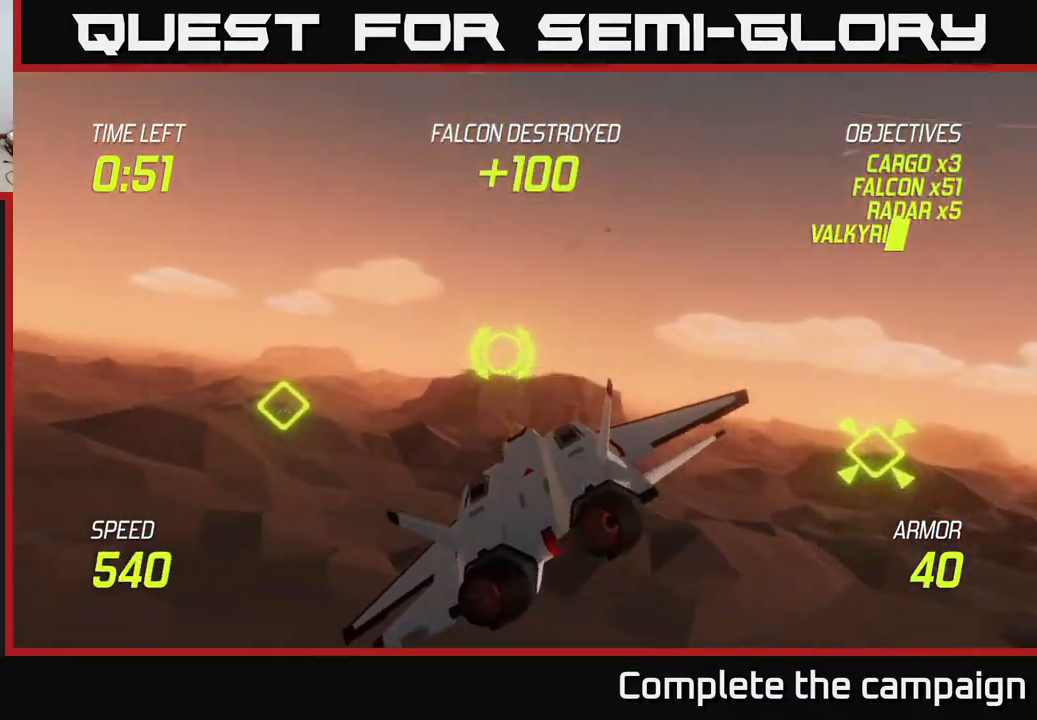
{"buttons": [], "left_stick": "down", "right_stick": "center", "events": [[283, "left_stick", "down"]]}
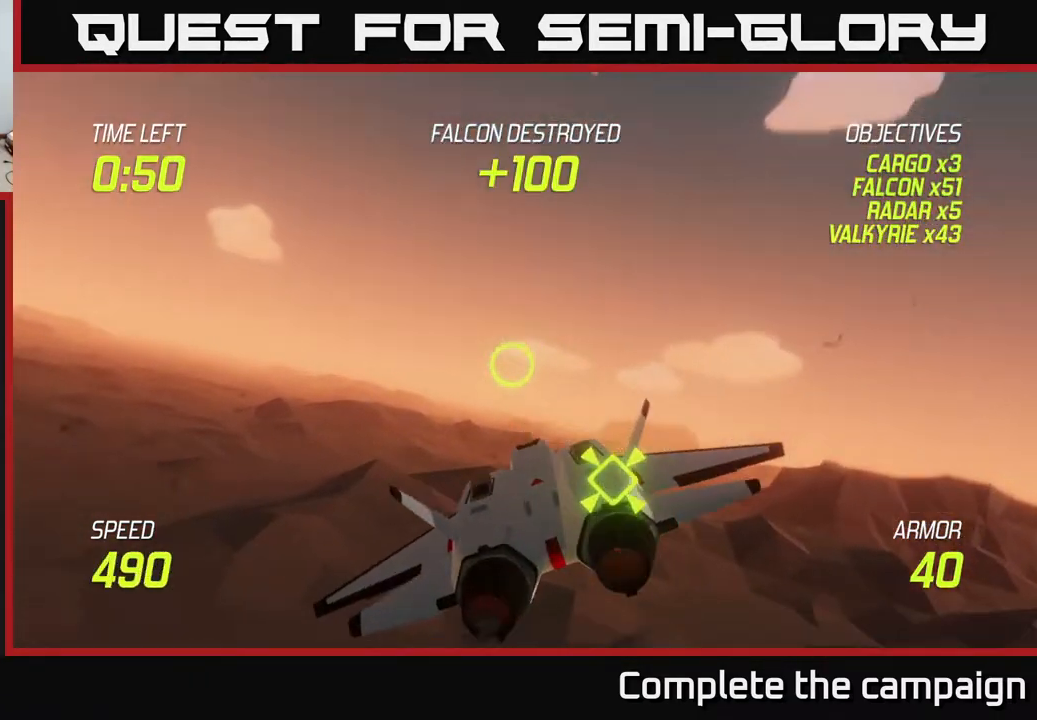
{"buttons": ["L2"], "left_stick": "center", "right_stick": "center", "events": [[17, "left_stick", "center"], [200, "L2", "down"]]}
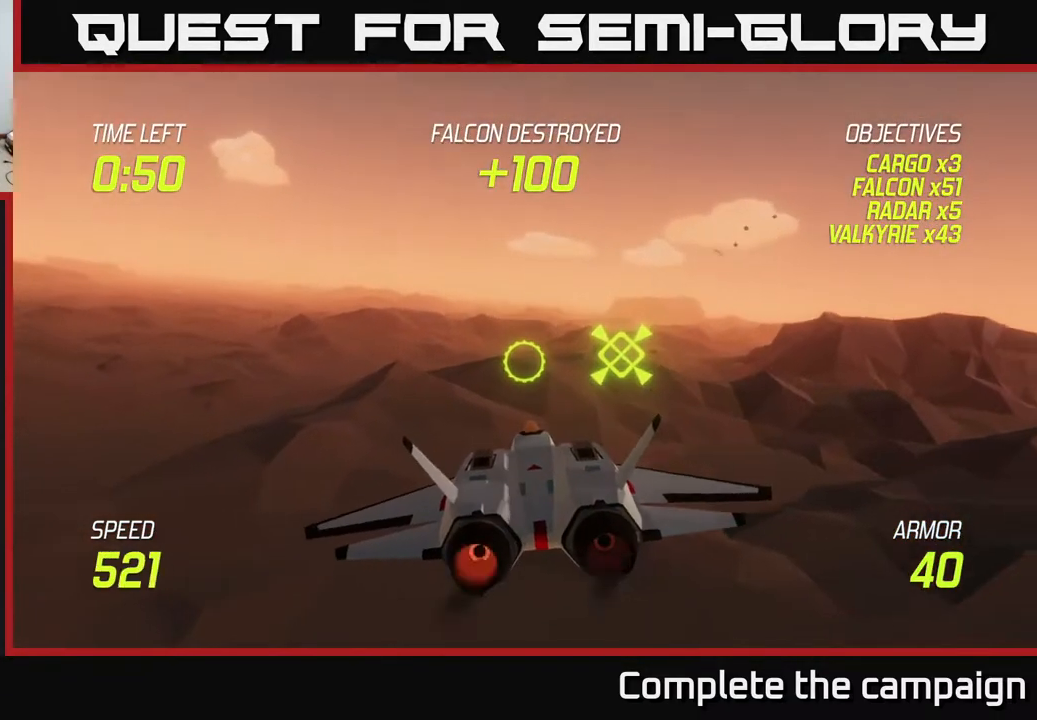
{"buttons": ["L2"], "left_stick": "up", "right_stick": "center", "events": [[400, "left_stick", "up"]]}
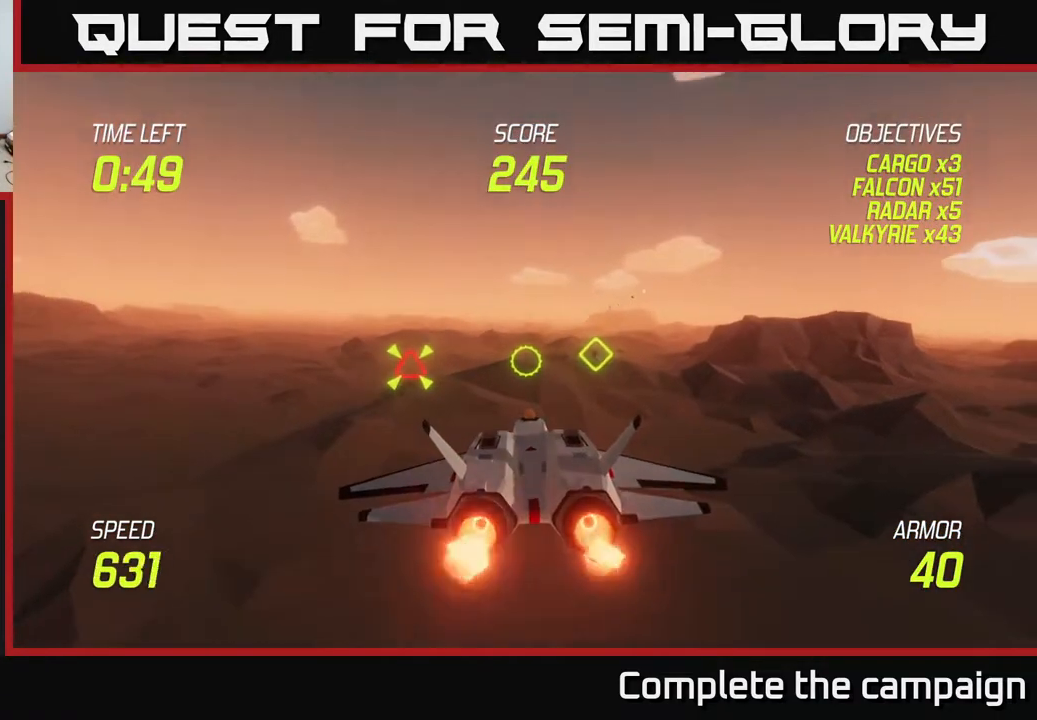
{"buttons": ["R2"], "left_stick": "left", "right_stick": "center", "events": [[33, "left_stick", "left"], [50, "L2", "up"], [133, "R2", "down"]]}
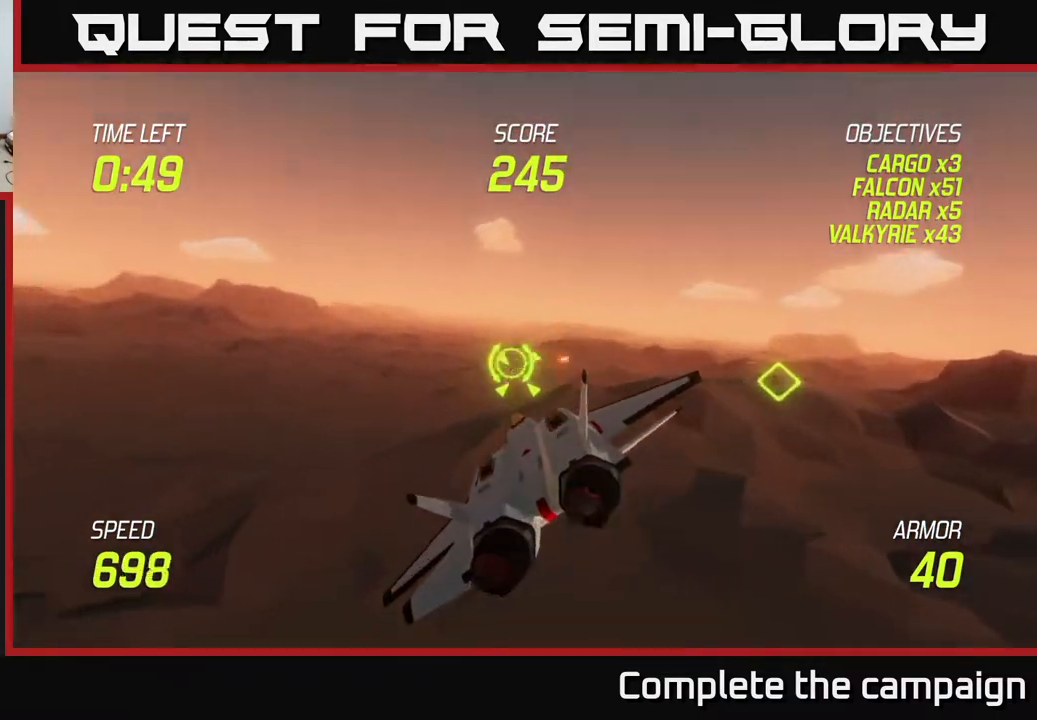
{"buttons": [], "left_stick": "up-left", "right_stick": "center", "events": [[283, "left_stick", "center"], [417, "R2", "up"], [417, "left_stick", "up-left"]]}
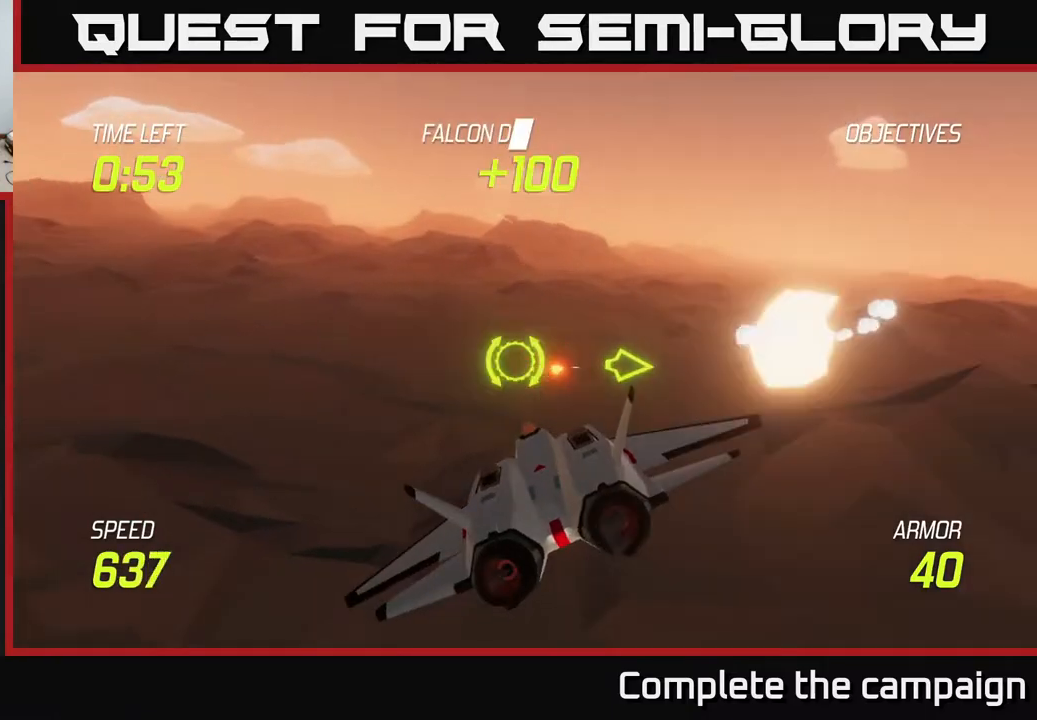
{"buttons": ["L2"], "left_stick": "up-right", "right_stick": "center", "events": [[33, "left_stick", "left"], [167, "L2", "down"], [267, "left_stick", "up-left"], [300, "L2", "up"], [500, "L2", "down"], [500, "left_stick", "up-right"]]}
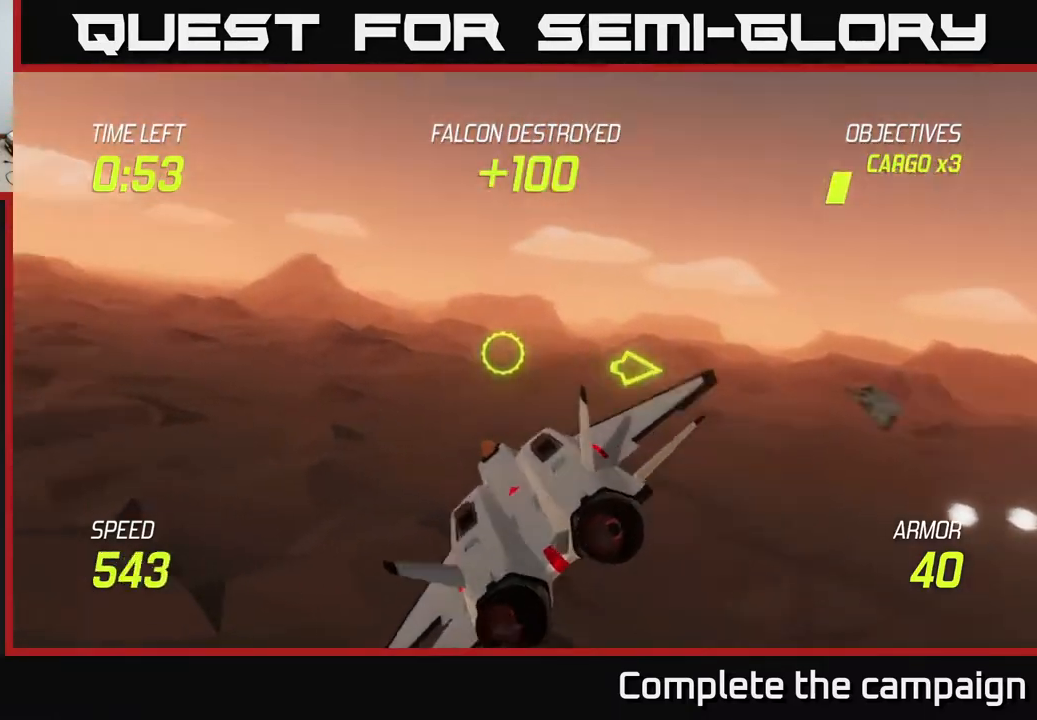
{"buttons": [], "left_stick": "right", "right_stick": "center", "events": [[17, "left_stick", "right"], [100, "L2", "up"]]}